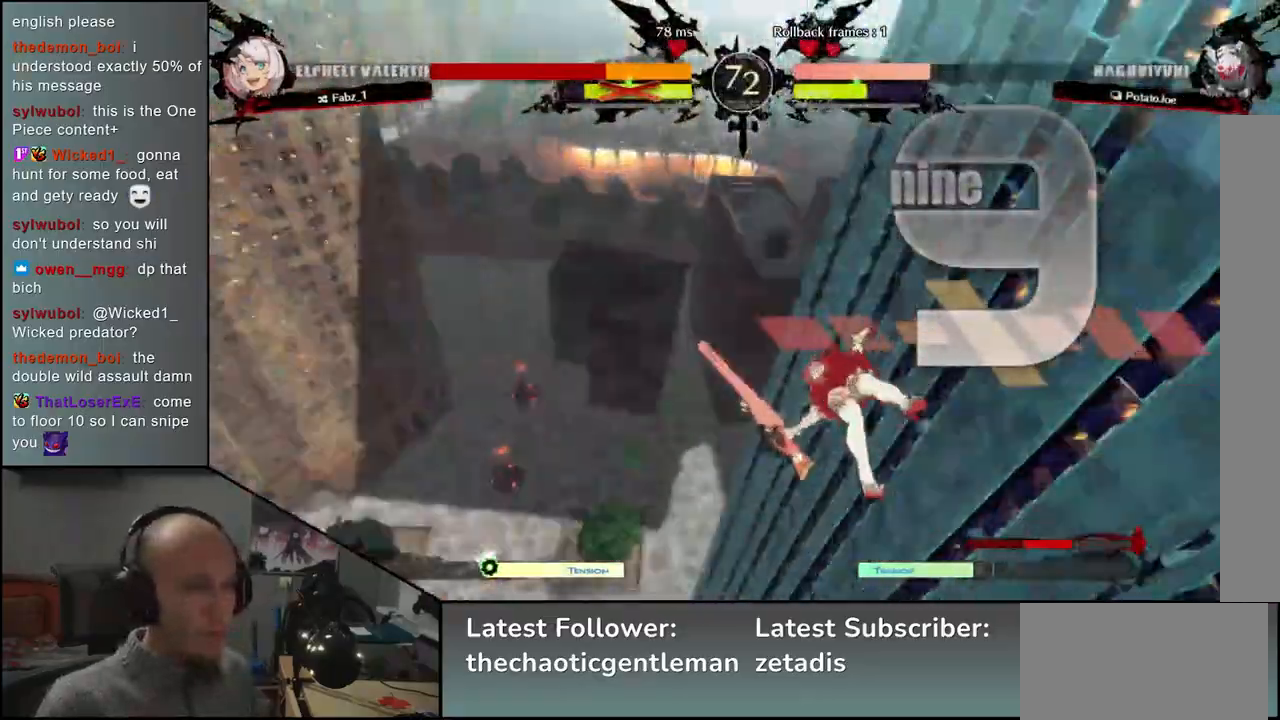
Gameplay with a controller (arcade stick); each line is a JSON object with the inputs held at the frame after it. "events" lists button and stick changes between this image and that frame as [ms after this image, input, new state], when the widget could be followed in between. Not read: L3 R3.
{"buttons": [], "left_stick": "right", "events": [[50, "left_stick", "left"], [133, "left_stick", "center"], [183, "left_stick", "right"]]}
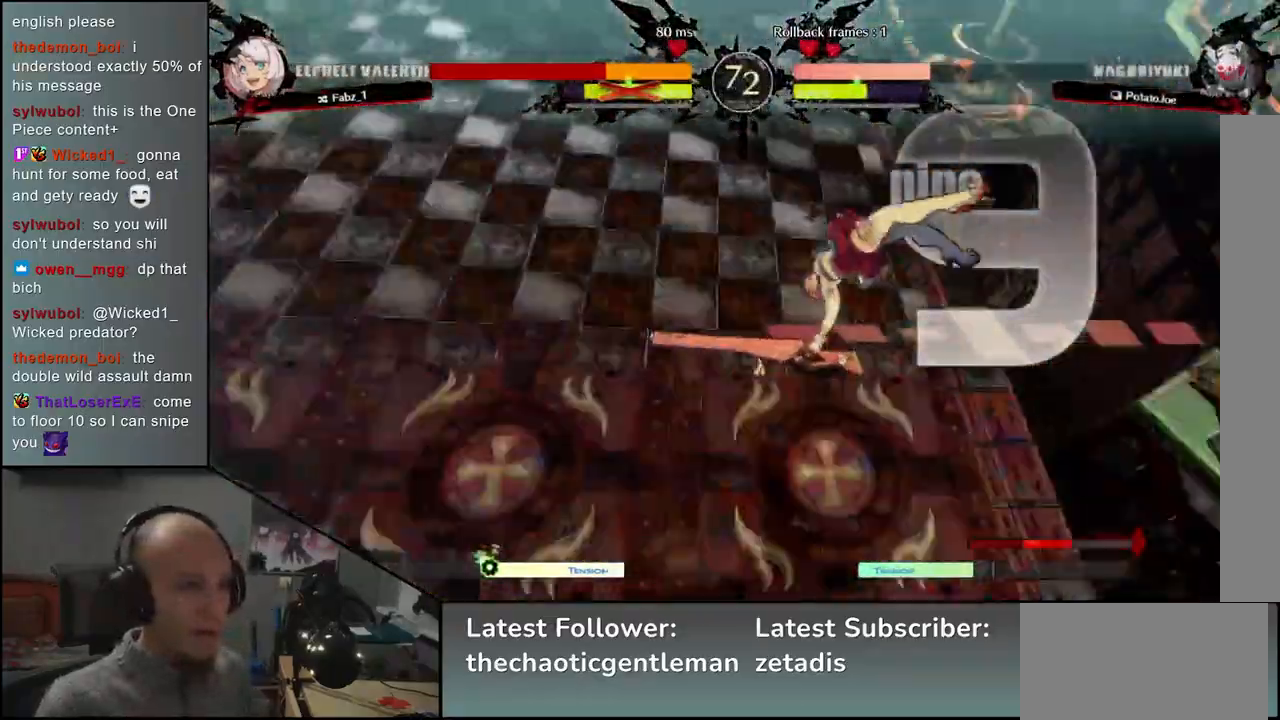
{"buttons": [], "left_stick": "right", "events": []}
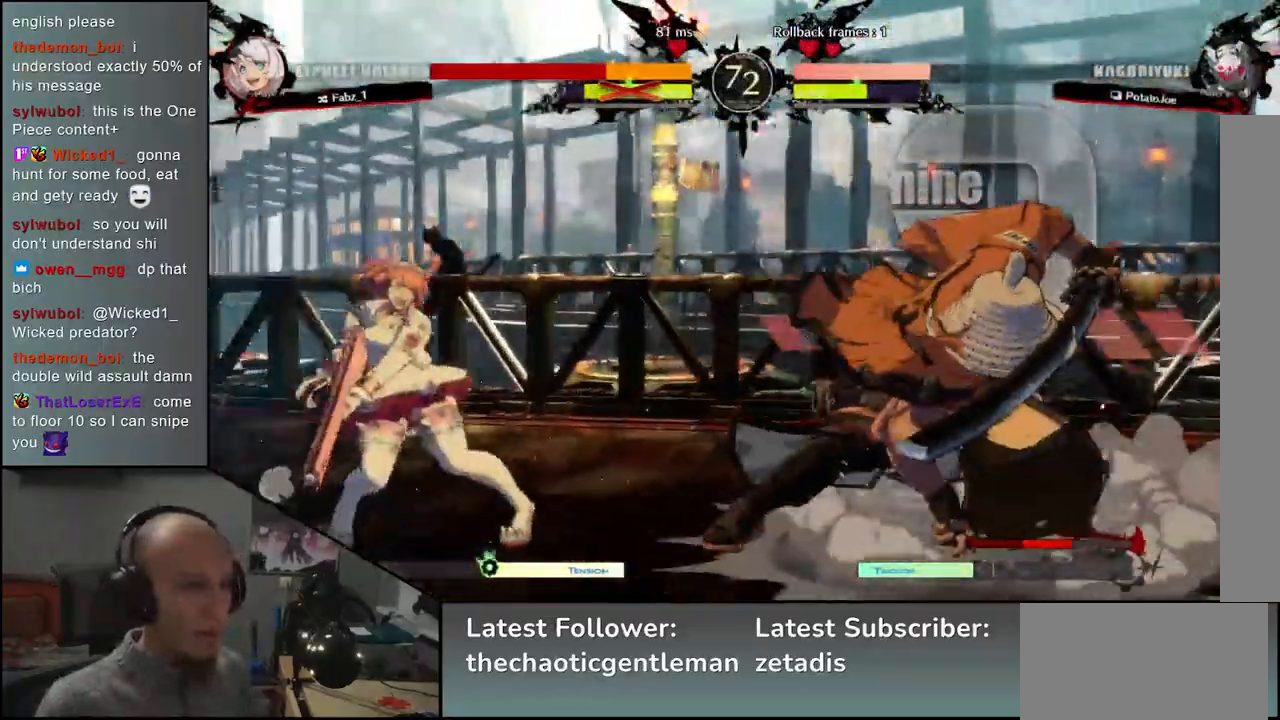
{"buttons": ["SQUARE"], "left_stick": "left", "events": [[383, "left_stick", "down"], [450, "left_stick", "left"], [467, "SQUARE", "down"]]}
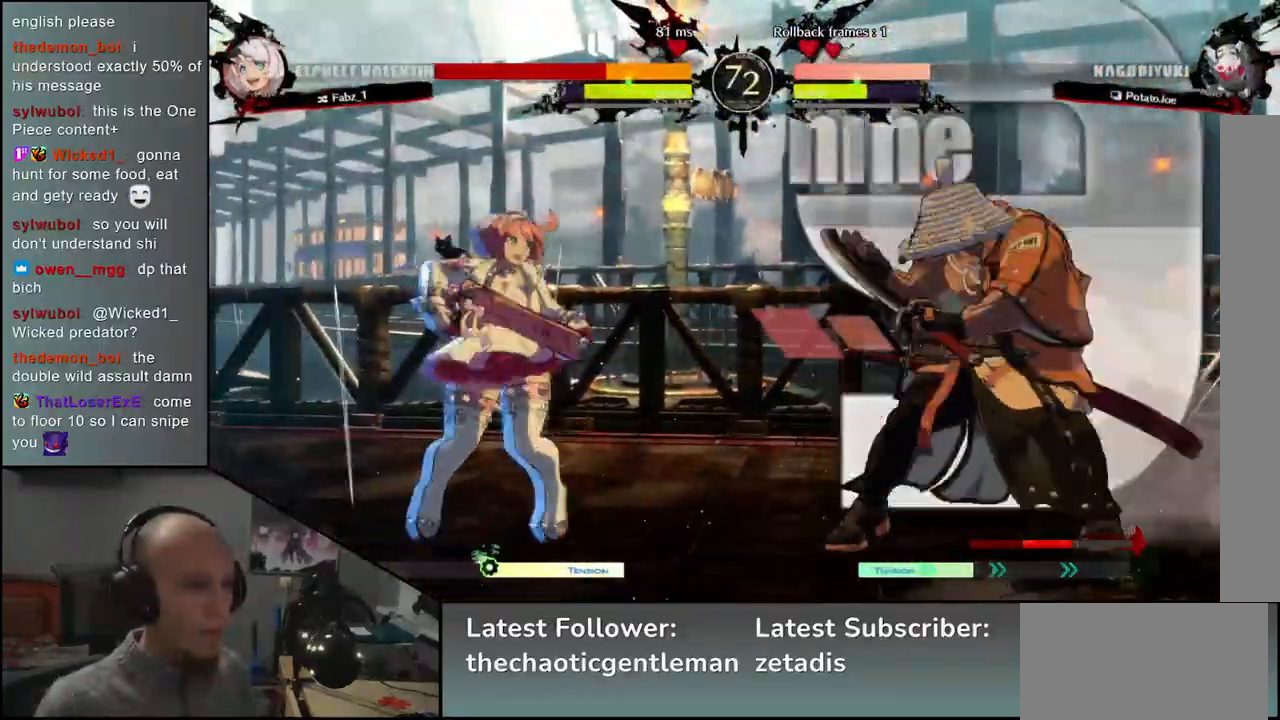
{"buttons": [], "left_stick": "left", "events": [[467, "SQUARE", "up"]]}
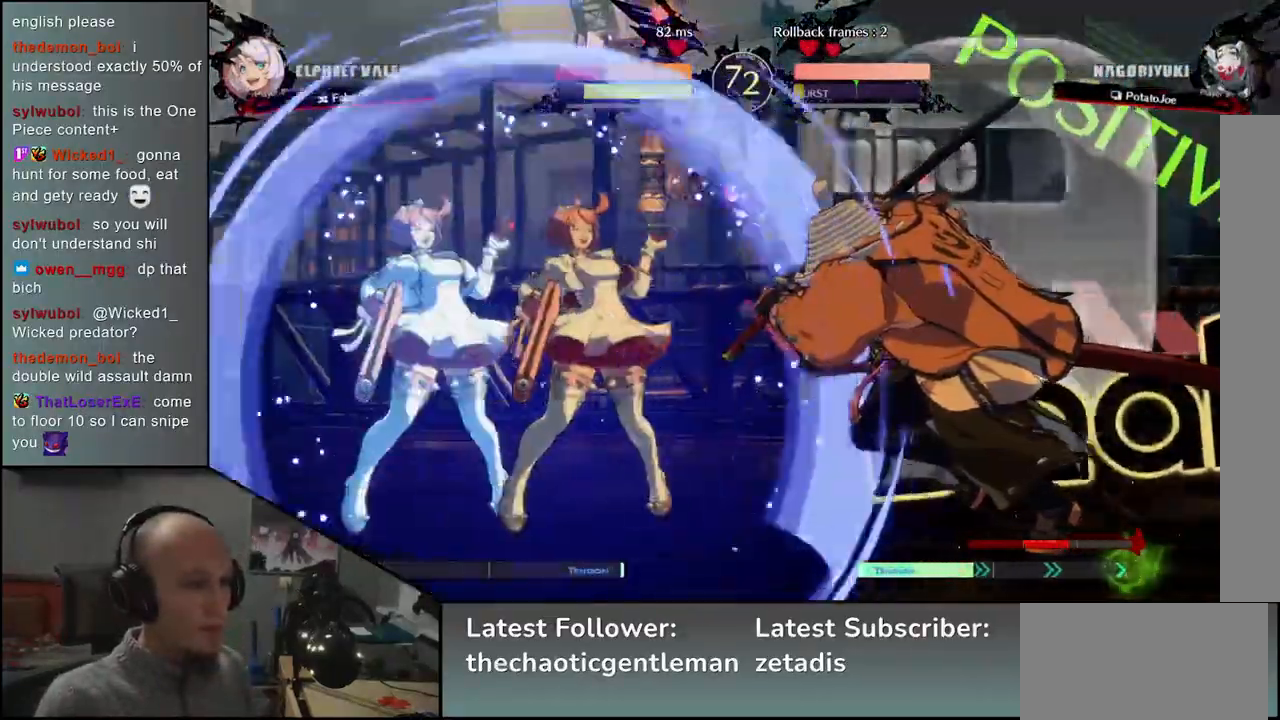
{"buttons": [], "left_stick": "left", "events": []}
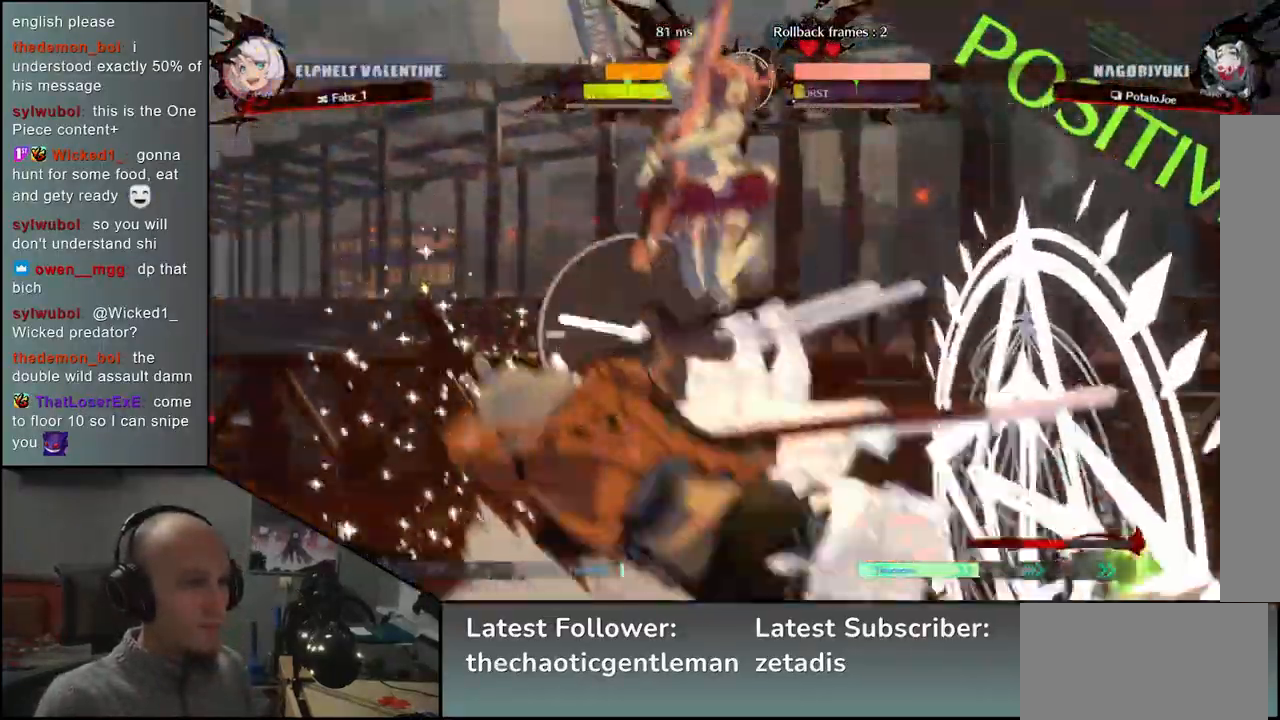
{"buttons": [], "left_stick": "left", "events": [[233, "left_stick", "center"], [300, "left_stick", "left"]]}
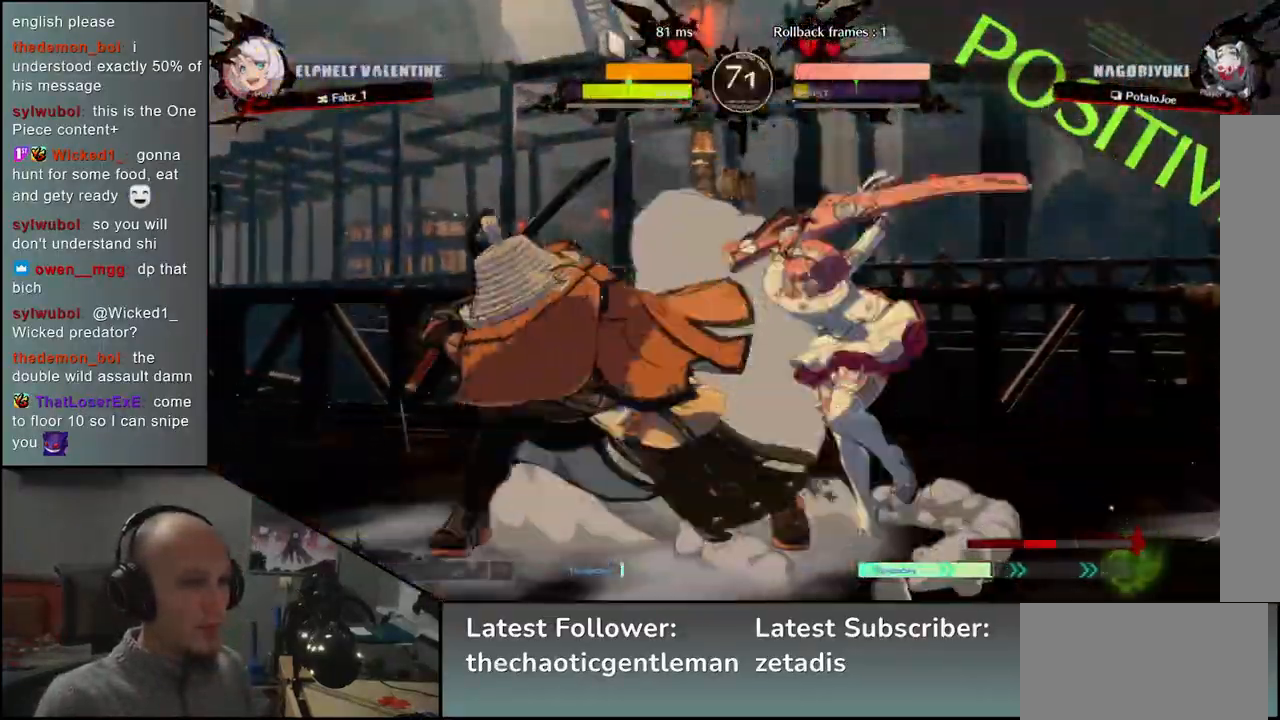
{"buttons": [], "left_stick": "down-left", "events": [[300, "left_stick", "down-left"]]}
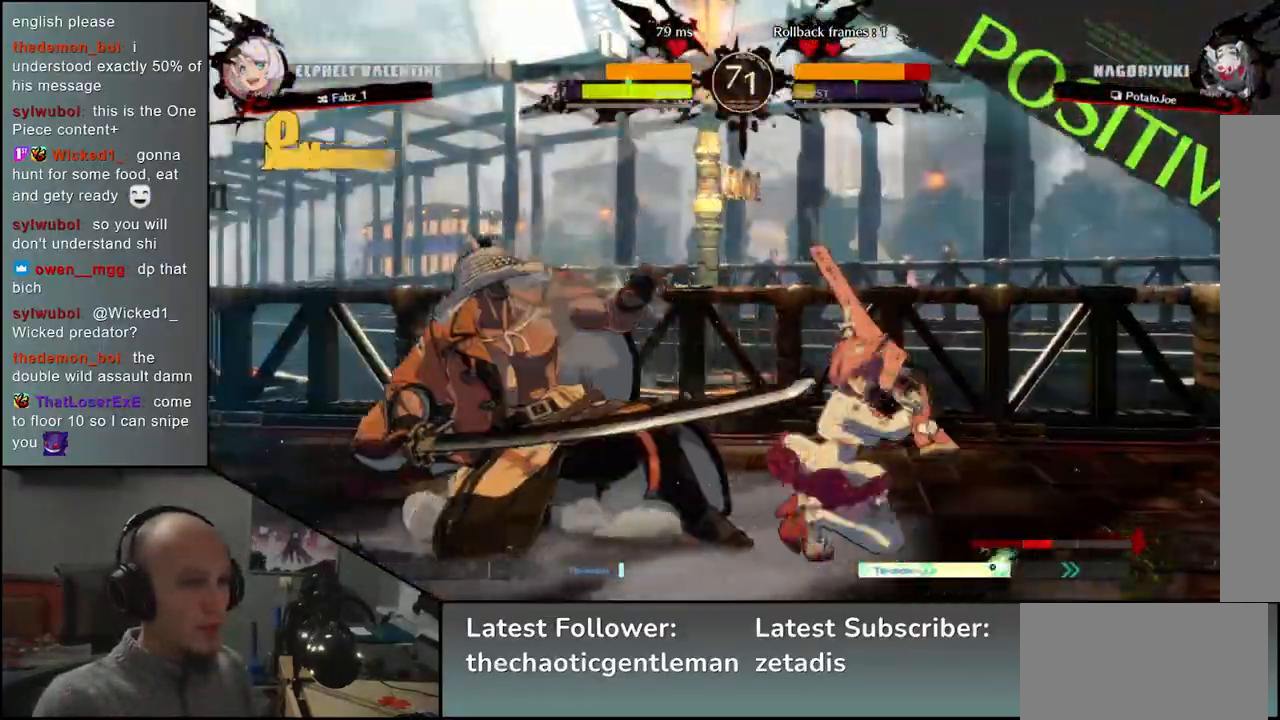
{"buttons": ["CIRCLE", "TRIANGLE", "L1", "R1"], "left_stick": "down-left", "events": [[350, "CIRCLE", "down"], [350, "L1", "down"], [367, "R1", "down"], [367, "TRIANGLE", "down"]]}
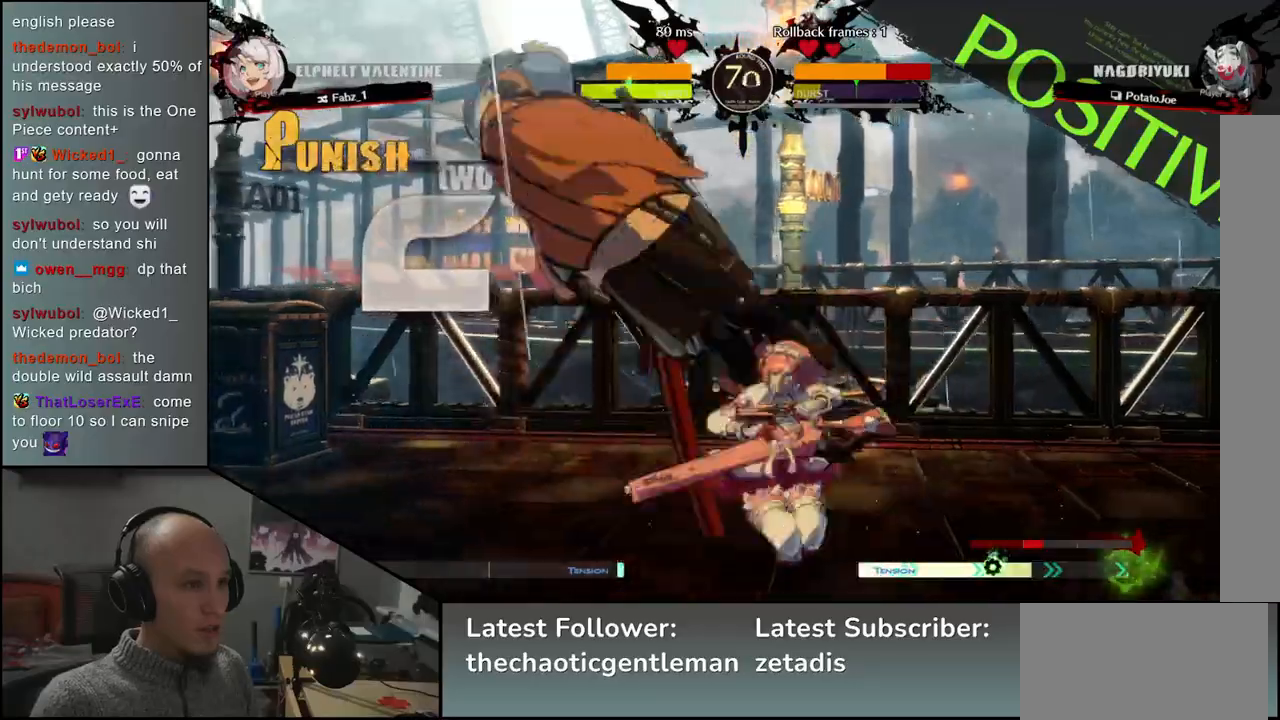
{"buttons": [], "left_stick": "left", "events": [[17, "L1", "up"], [17, "R1", "up"], [50, "CIRCLE", "up"], [50, "TRIANGLE", "up"], [283, "left_stick", "left"]]}
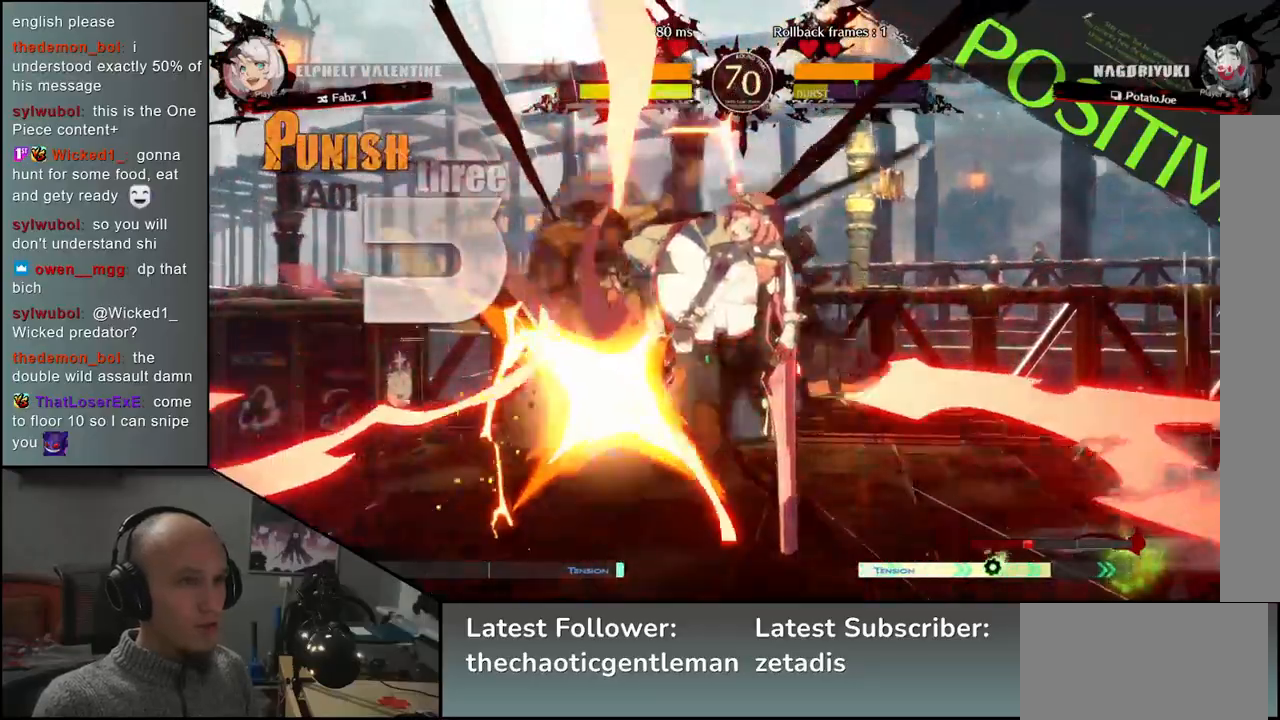
{"buttons": [], "left_stick": "left", "events": []}
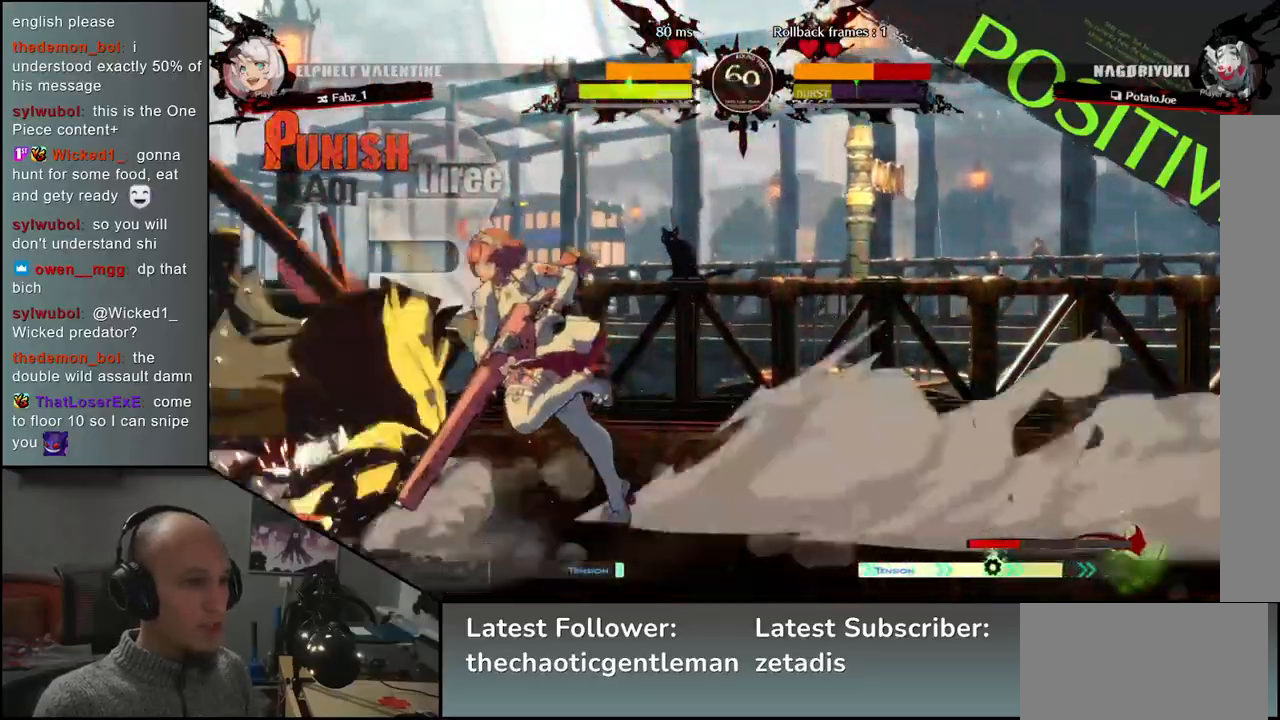
{"buttons": [], "left_stick": "down-left", "events": [[200, "left_stick", "down-left"]]}
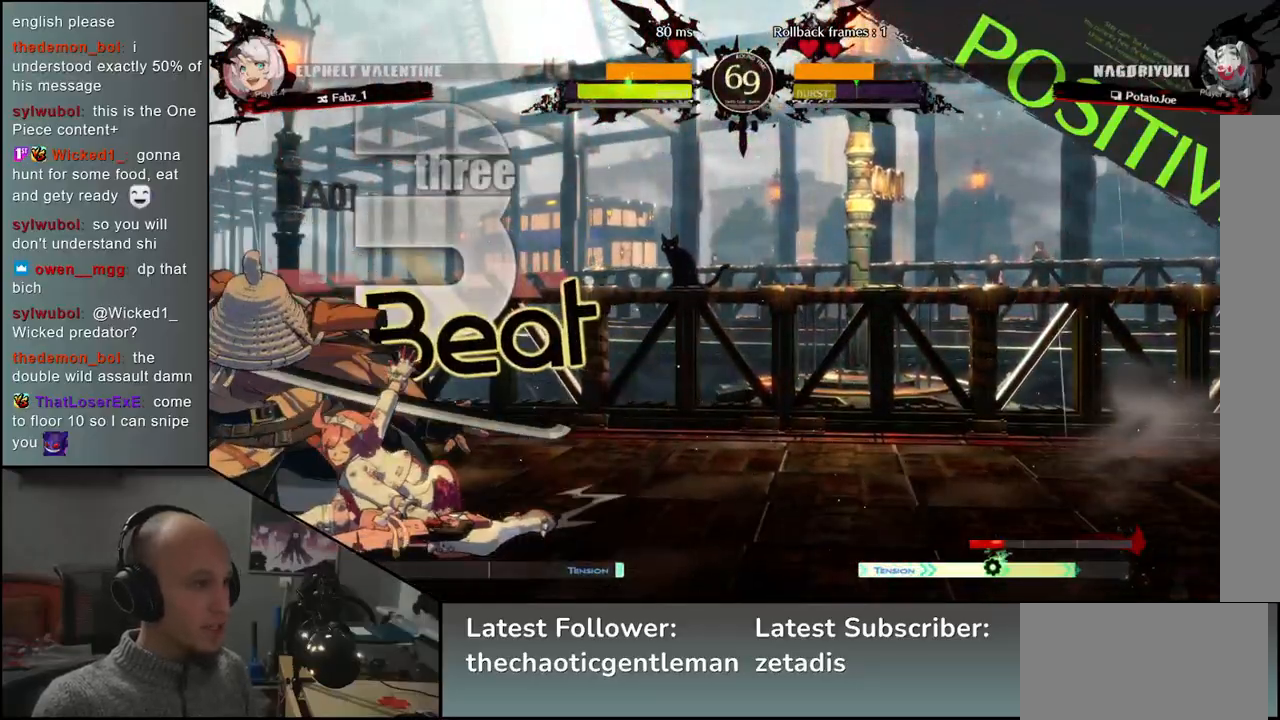
{"buttons": [], "left_stick": "down-left", "events": [[83, "CIRCLE", "down"], [83, "L1", "down"], [83, "R1", "down"], [83, "TRIANGLE", "down"], [300, "L1", "up"], [300, "R1", "up"], [300, "TRIANGLE", "up"], [350, "CIRCLE", "up"]]}
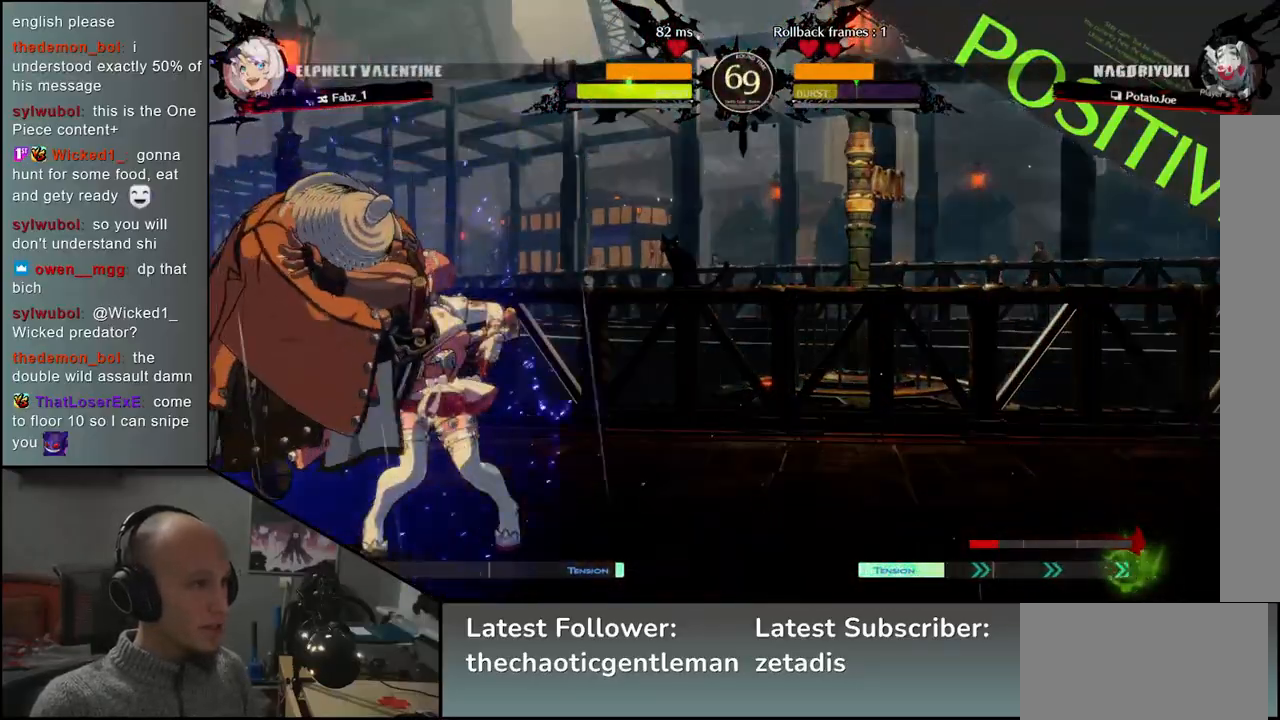
{"buttons": [], "left_stick": "down", "events": [[167, "left_stick", "center"], [250, "R1", "down"], [250, "left_stick", "down"], [300, "R1", "up"], [400, "R1", "down"], [467, "R1", "up"]]}
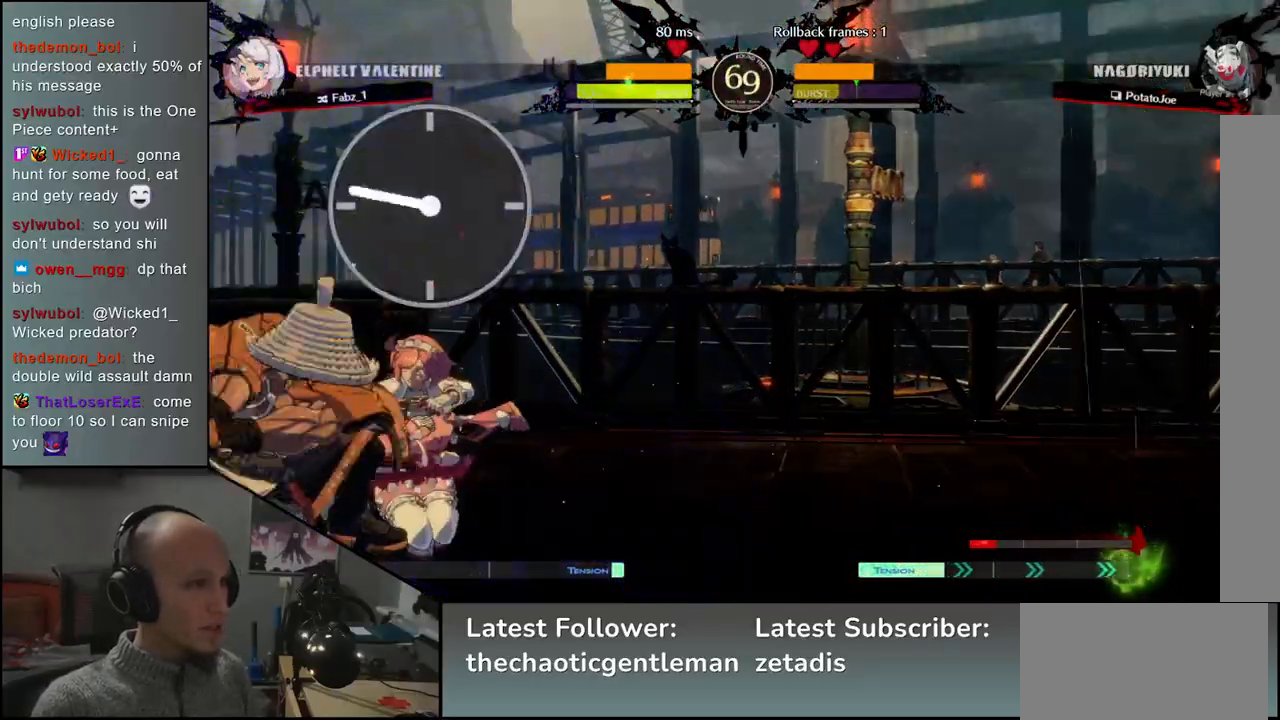
{"buttons": ["L1"], "left_stick": "left", "events": [[50, "R1", "down"], [133, "R1", "up"], [417, "left_stick", "left"], [467, "L1", "down"]]}
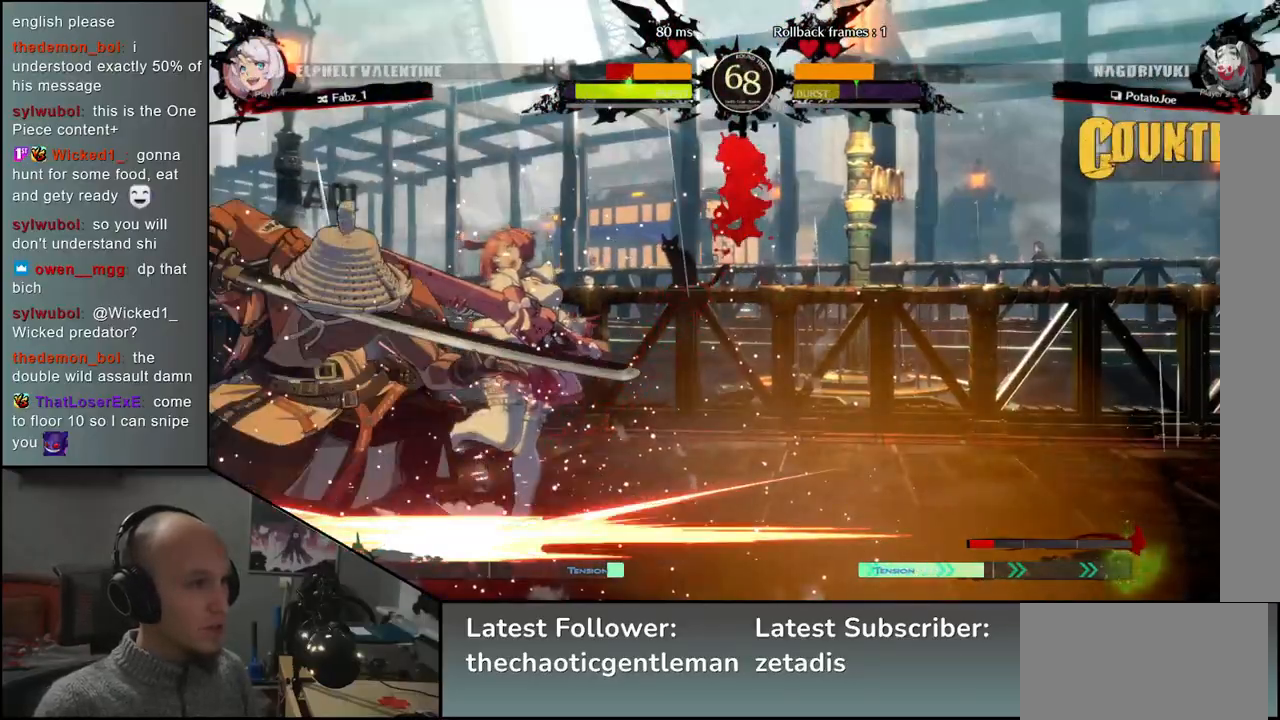
{"buttons": ["L1"], "left_stick": "down-left", "events": [[33, "left_stick", "center"], [67, "L1", "up"], [167, "left_stick", "down-left"], [383, "left_stick", "down-right"], [467, "left_stick", "down-left"], [500, "L1", "down"]]}
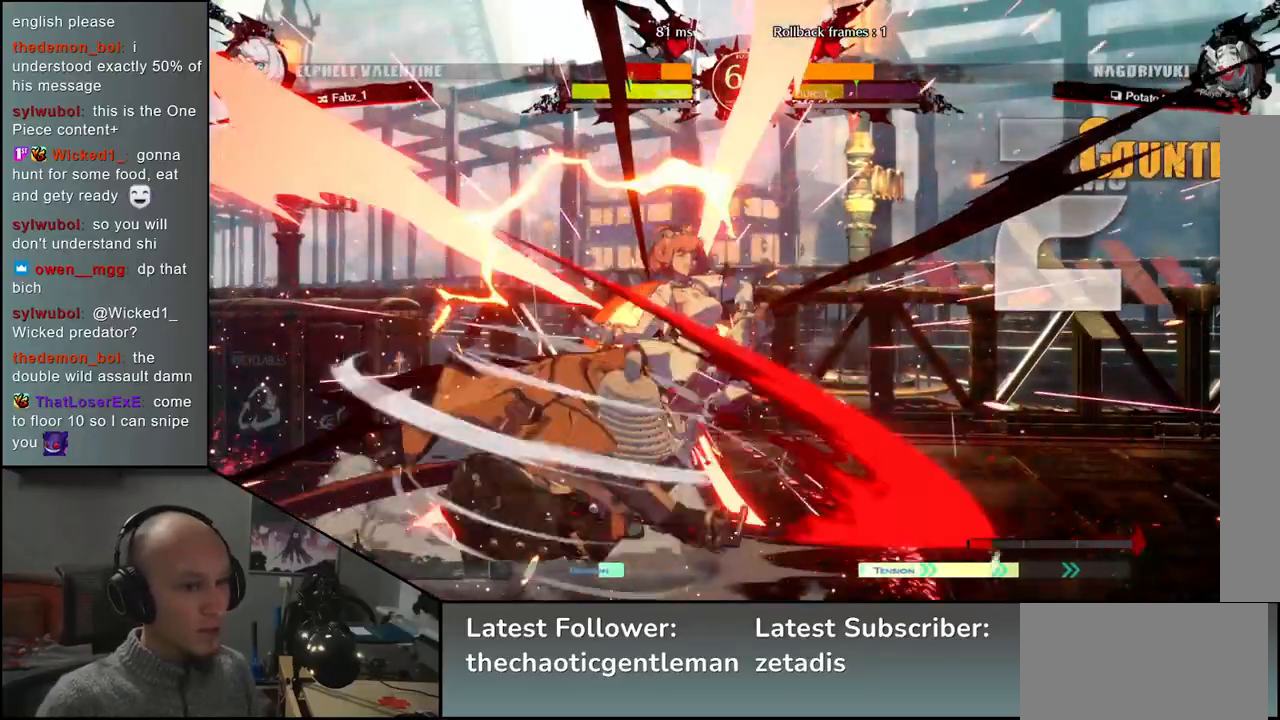
{"buttons": ["CROSS"], "left_stick": "right", "events": [[67, "left_stick", "down-right"], [117, "L1", "up"], [183, "left_stick", "down-left"], [233, "left_stick", "left"], [367, "left_stick", "down"], [450, "CROSS", "down"], [450, "left_stick", "right"]]}
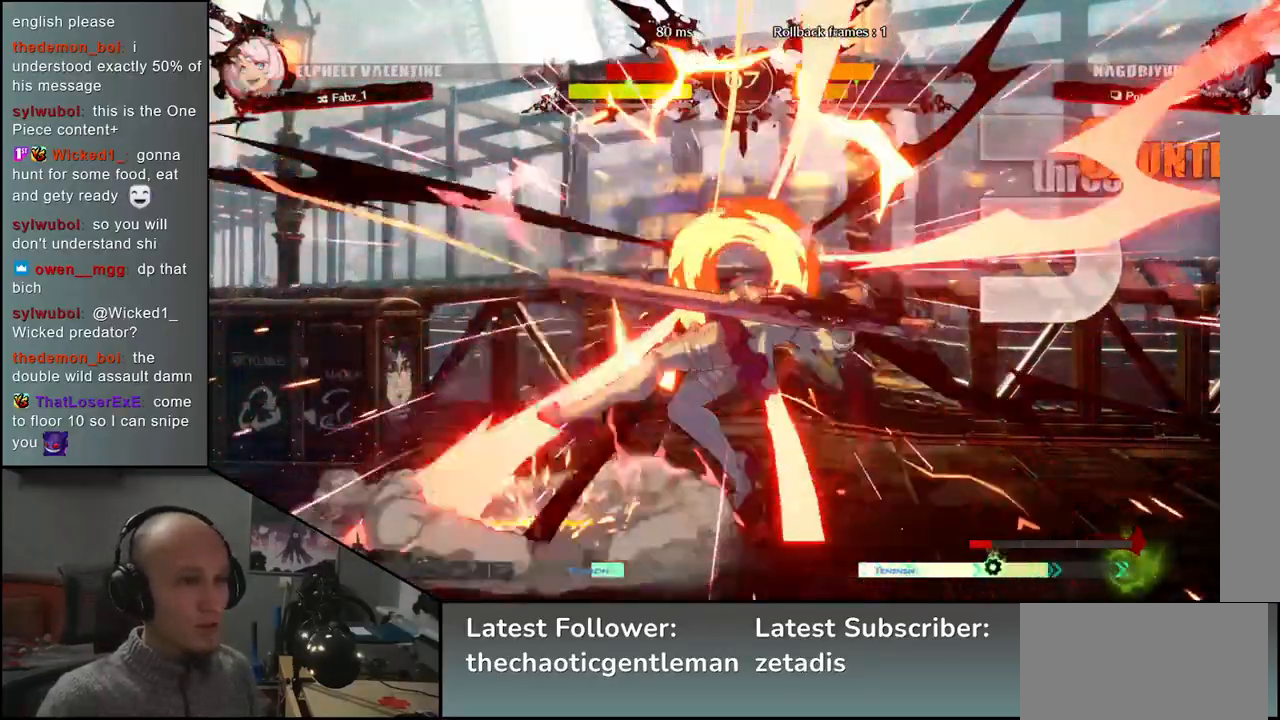
{"buttons": ["R1"], "left_stick": "center", "events": [[17, "CROSS", "up"], [33, "left_stick", "center"], [500, "R1", "down"]]}
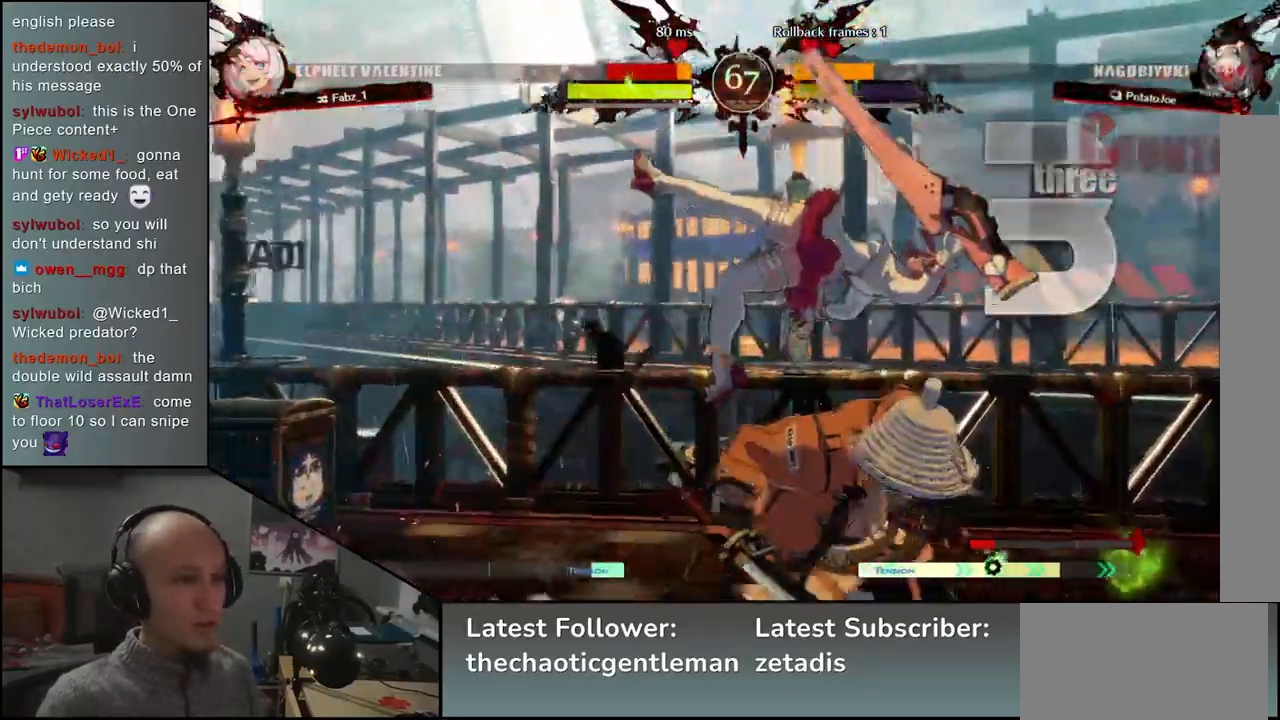
{"buttons": [], "left_stick": "center", "events": [[83, "R1", "up"]]}
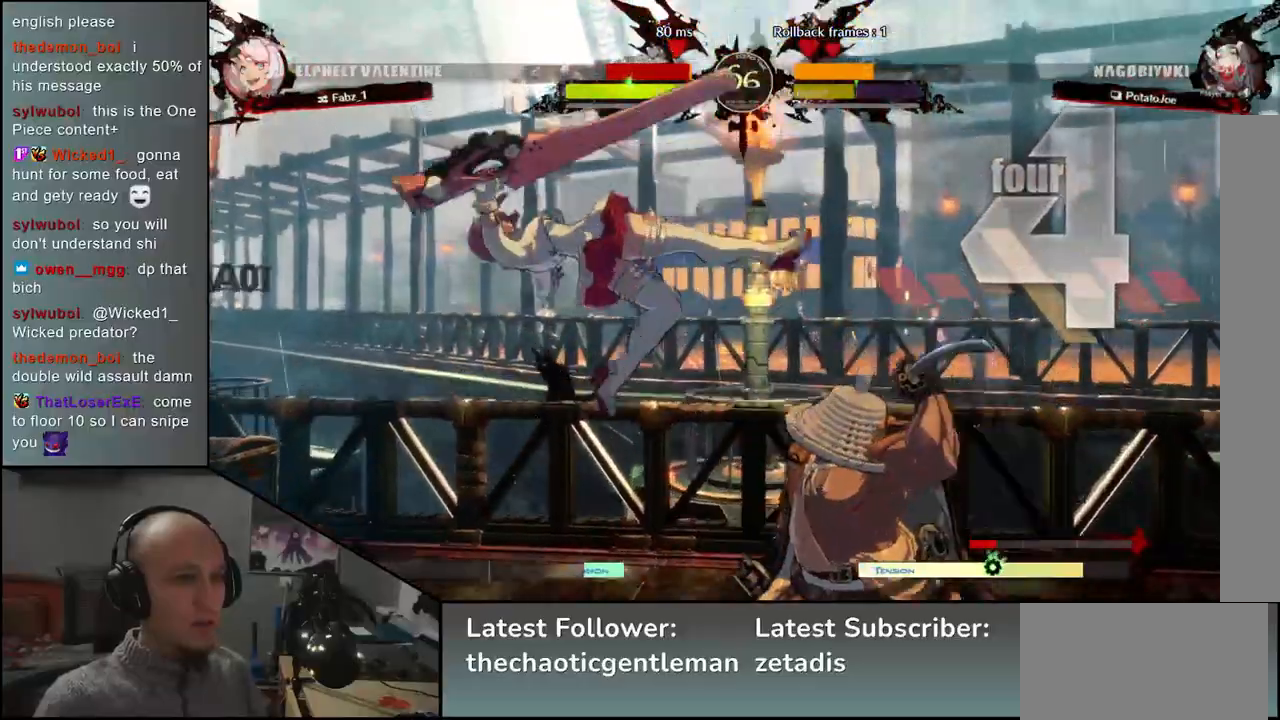
{"buttons": ["R1"], "left_stick": "center", "events": [[133, "R1", "down"], [217, "R1", "up"], [333, "R1", "down"], [400, "R1", "up"], [500, "R1", "down"]]}
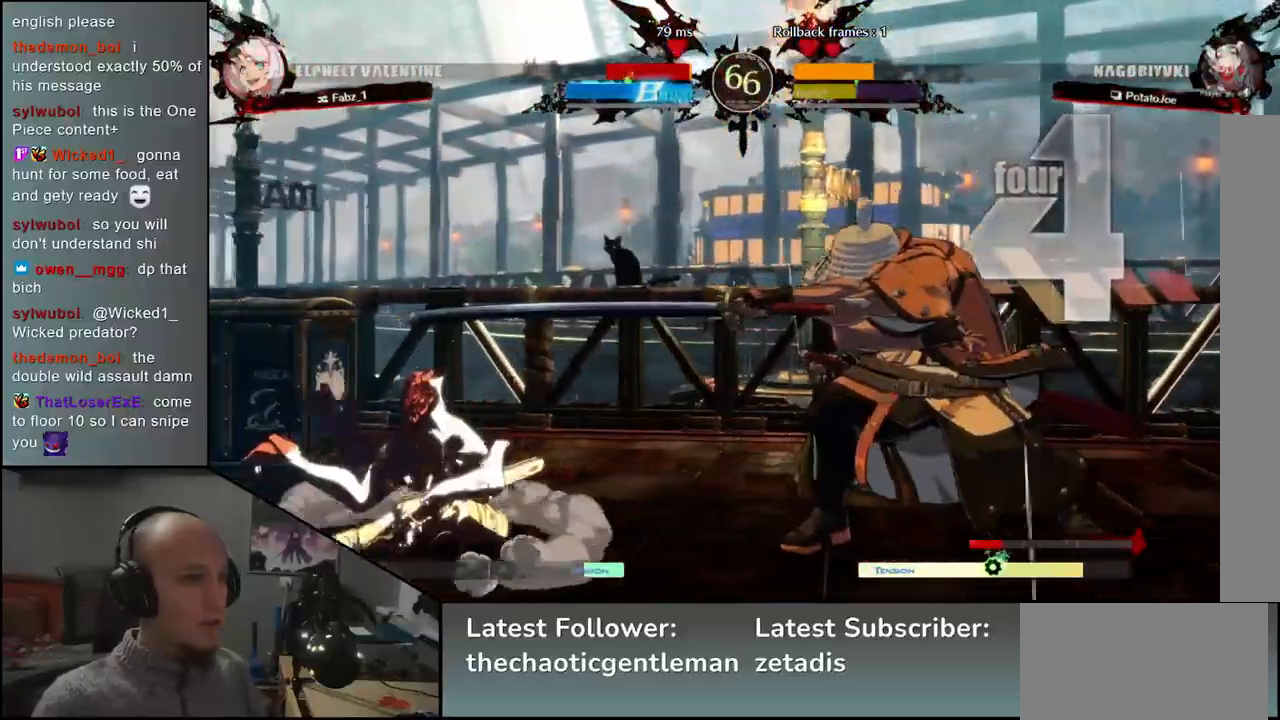
{"buttons": [], "left_stick": "center", "events": [[100, "R1", "up"], [400, "R1", "down"], [417, "R1", "up"]]}
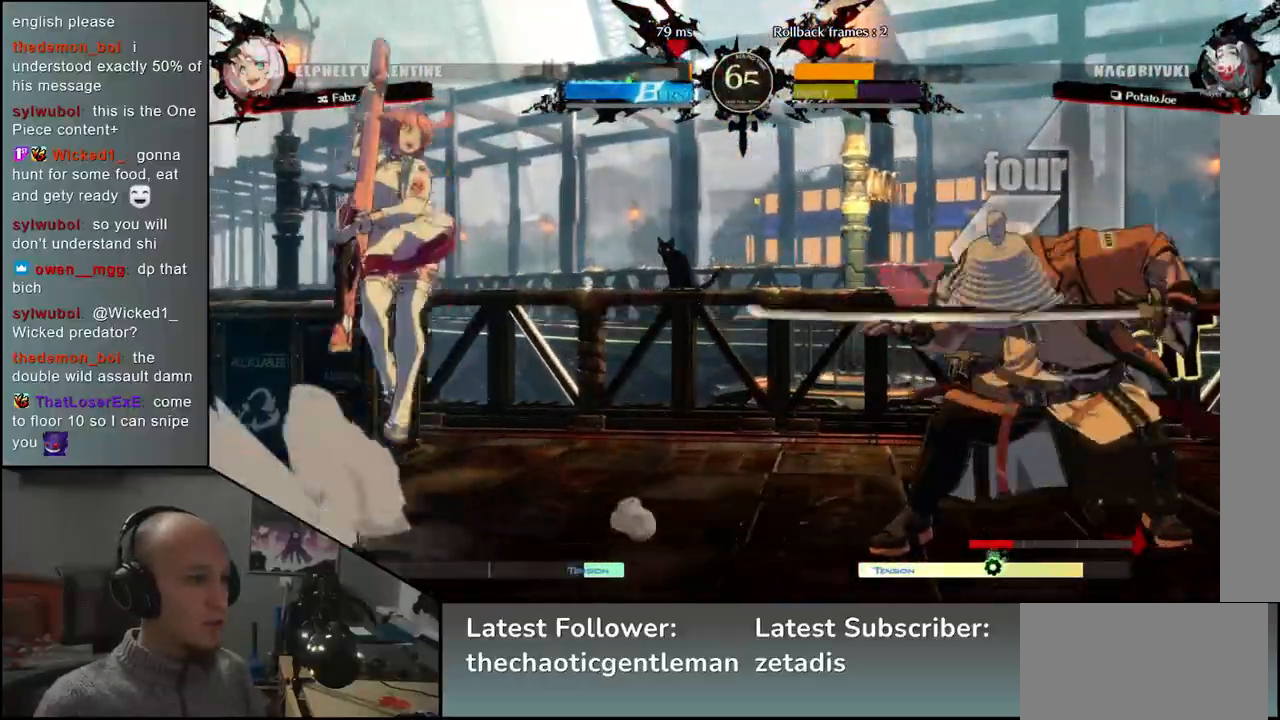
{"buttons": [], "left_stick": "down", "events": [[83, "left_stick", "left"], [267, "left_stick", "down"]]}
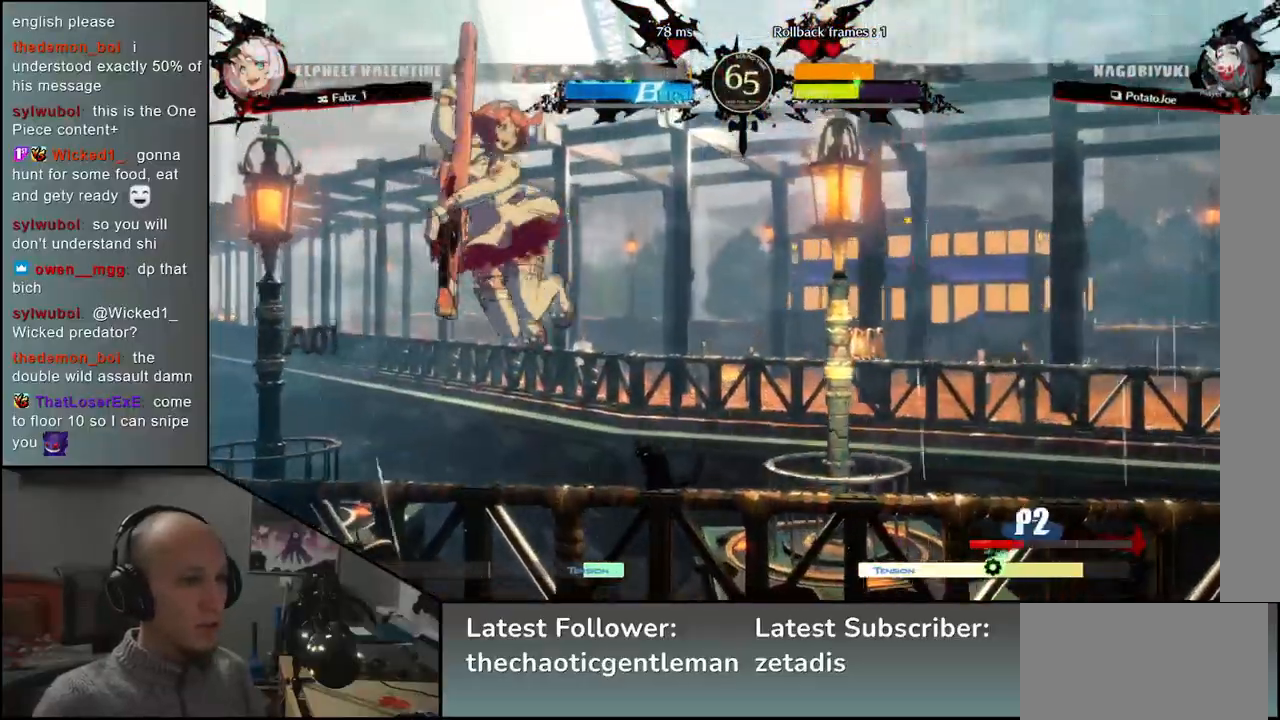
{"buttons": [], "left_stick": "right", "events": [[67, "left_stick", "down-right"], [217, "L1", "down"], [217, "left_stick", "right"], [367, "L1", "up"]]}
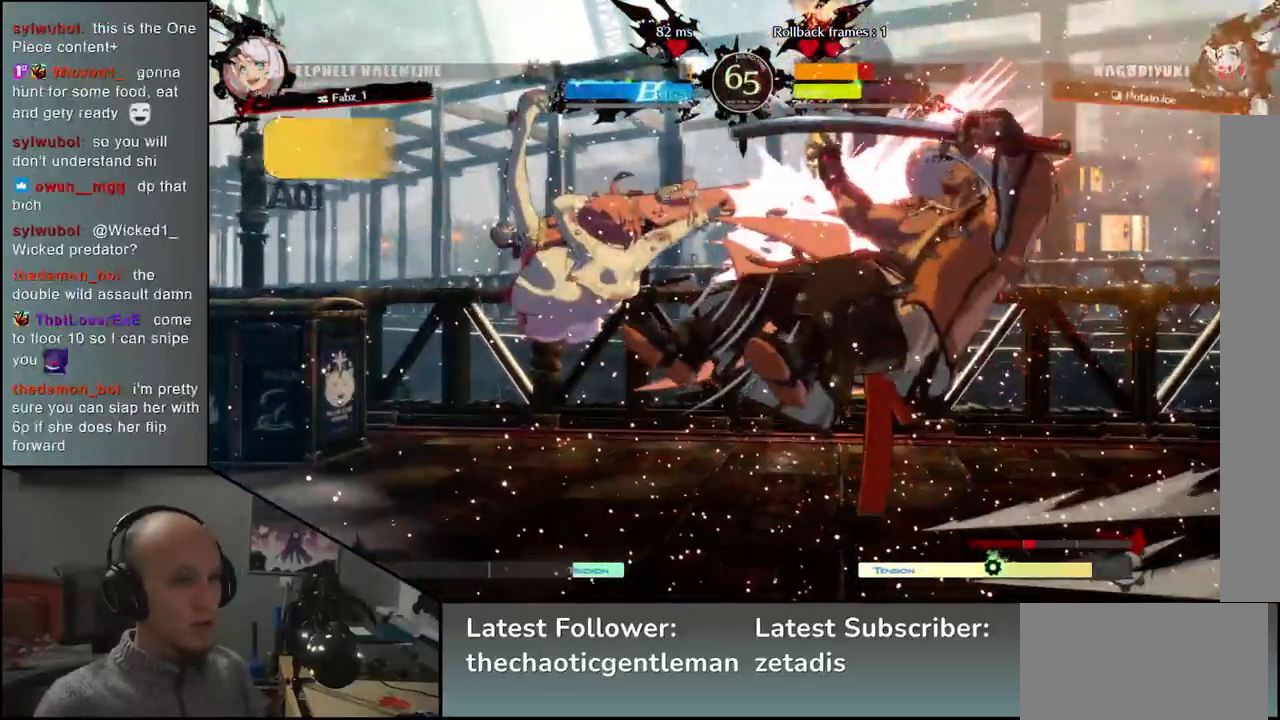
{"buttons": [], "left_stick": "right", "events": [[83, "left_stick", "center"], [300, "left_stick", "right"]]}
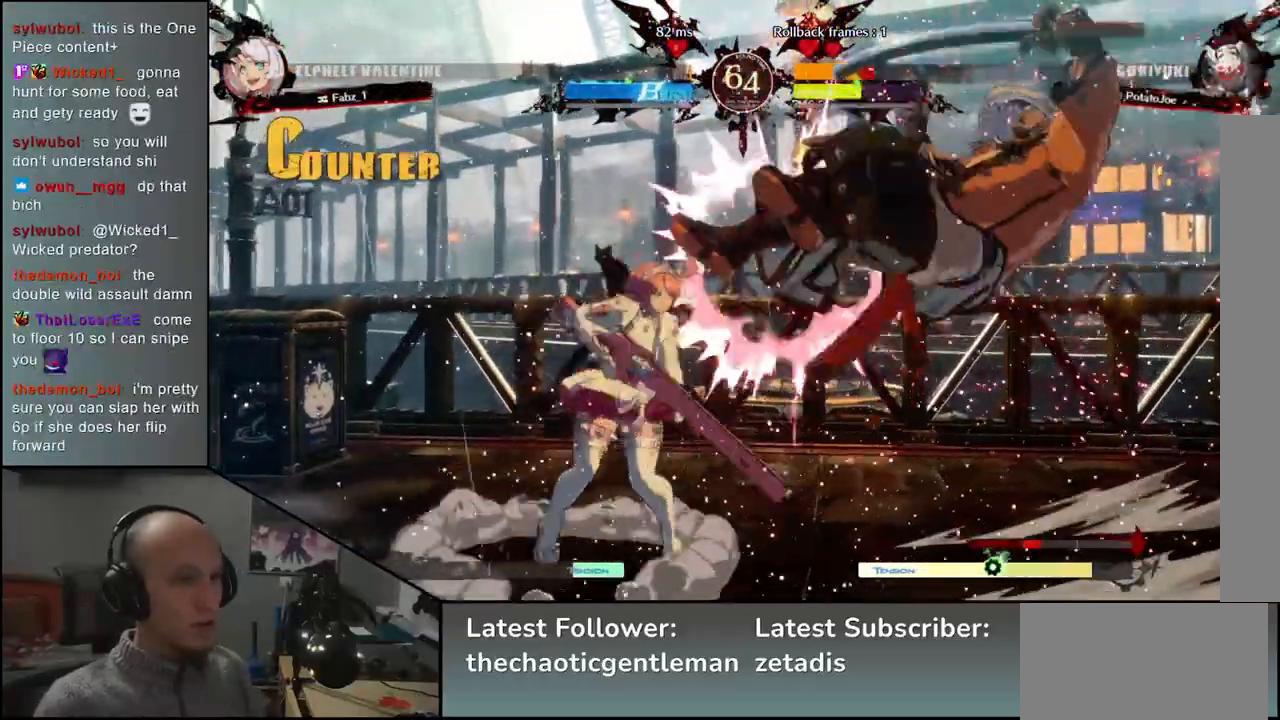
{"buttons": [], "left_stick": "right", "events": []}
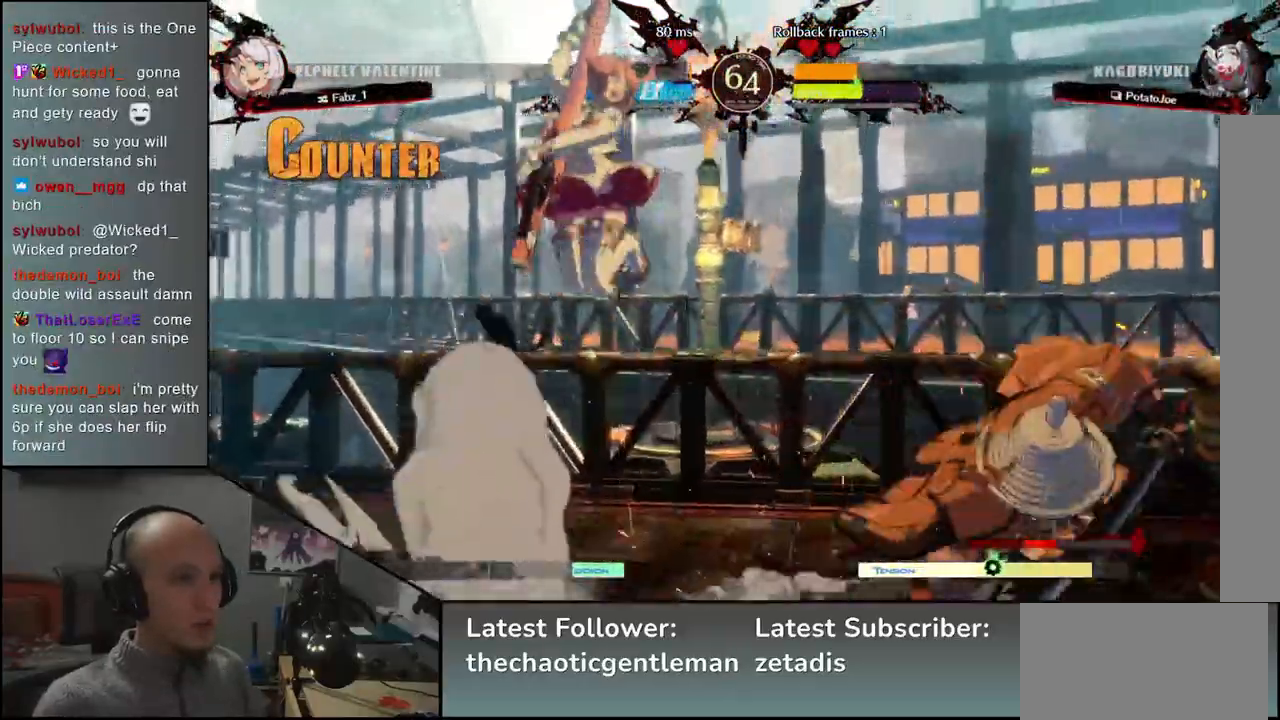
{"buttons": [], "left_stick": "right", "events": []}
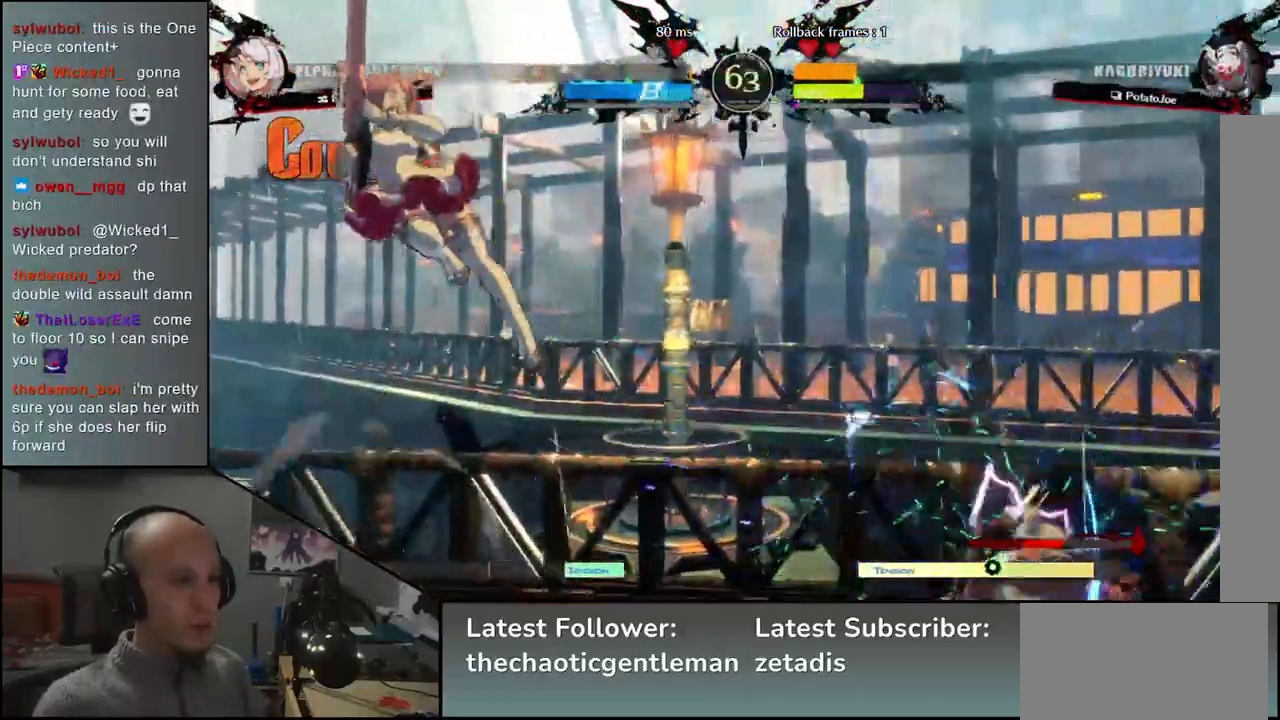
{"buttons": [], "left_stick": "down", "events": [[467, "left_stick", "down"]]}
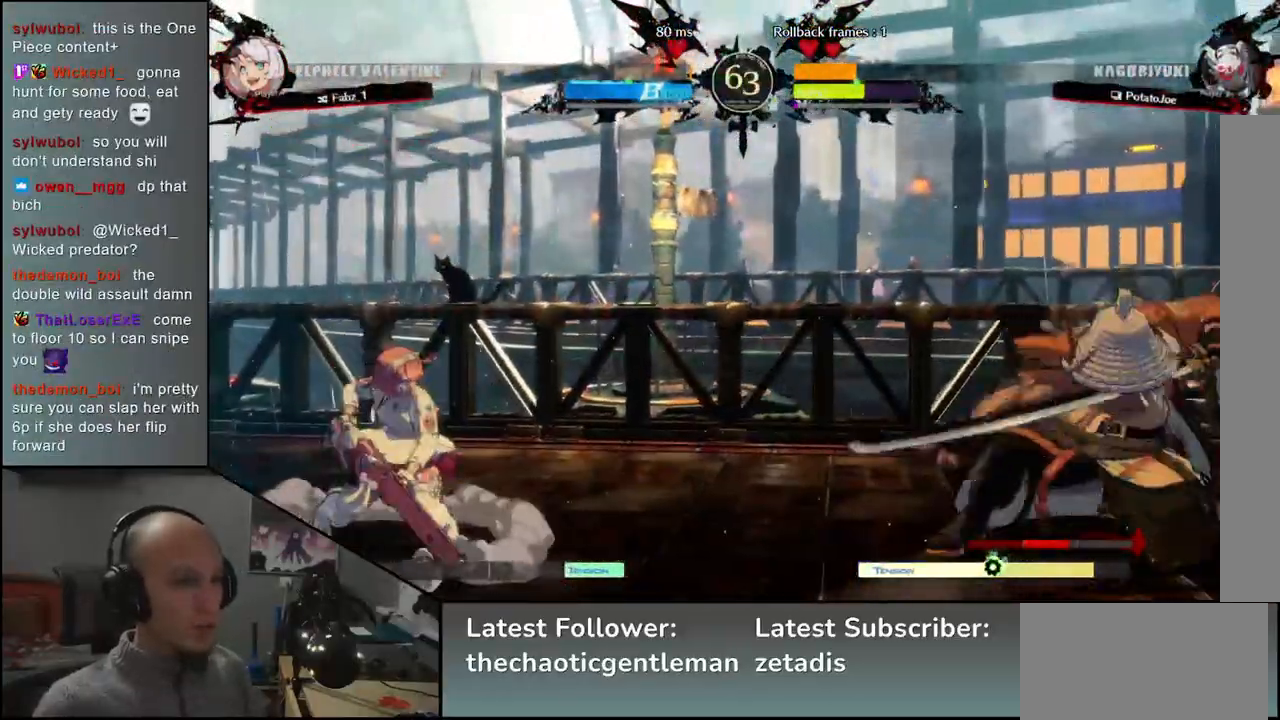
{"buttons": [], "left_stick": "left", "events": [[17, "left_stick", "left"], [67, "SQUARE", "down"], [500, "SQUARE", "up"]]}
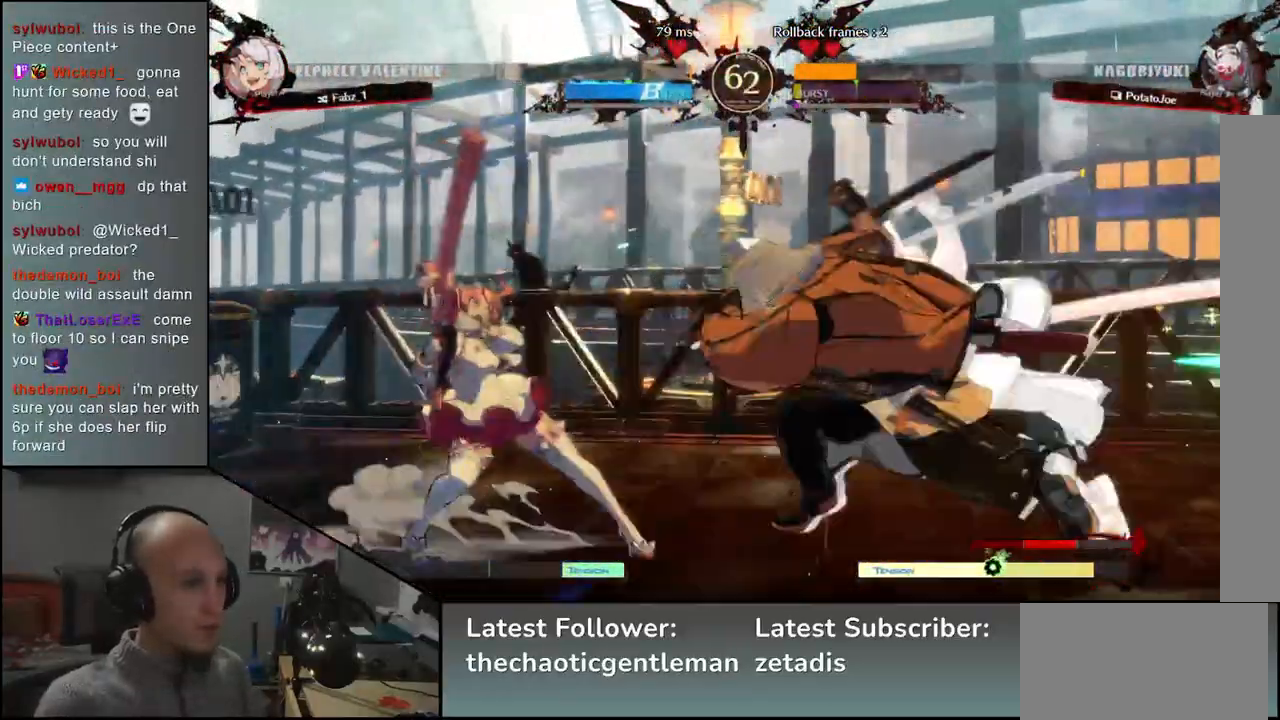
{"buttons": [], "left_stick": "center", "events": [[167, "left_stick", "center"], [333, "R1", "down"], [417, "R1", "up"]]}